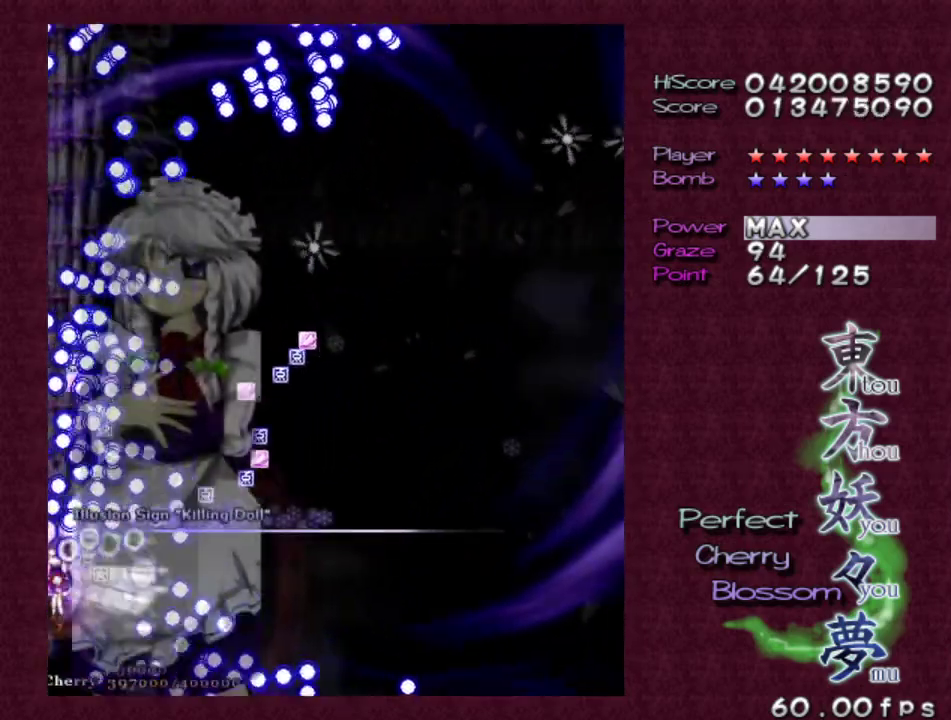
Gameplay with keyboard; each line is a JSON object with the keys held at the frame after it. "events" lists presses ("down") and releases ("up") of "c", "ctrl", "down", "escape", "left", "right", "shift", "up", "v", "x" and "z" between this image and that frame as [ms after this image, input, new state], when the widget could be followed in between. No other keys are recorded. Mouse input is not recorded.
{"keys": ["right", "z"], "events": [[50, "right", "down"], [150, "shift", "up"], [233, "up", "down"], [467, "up", "up"]]}
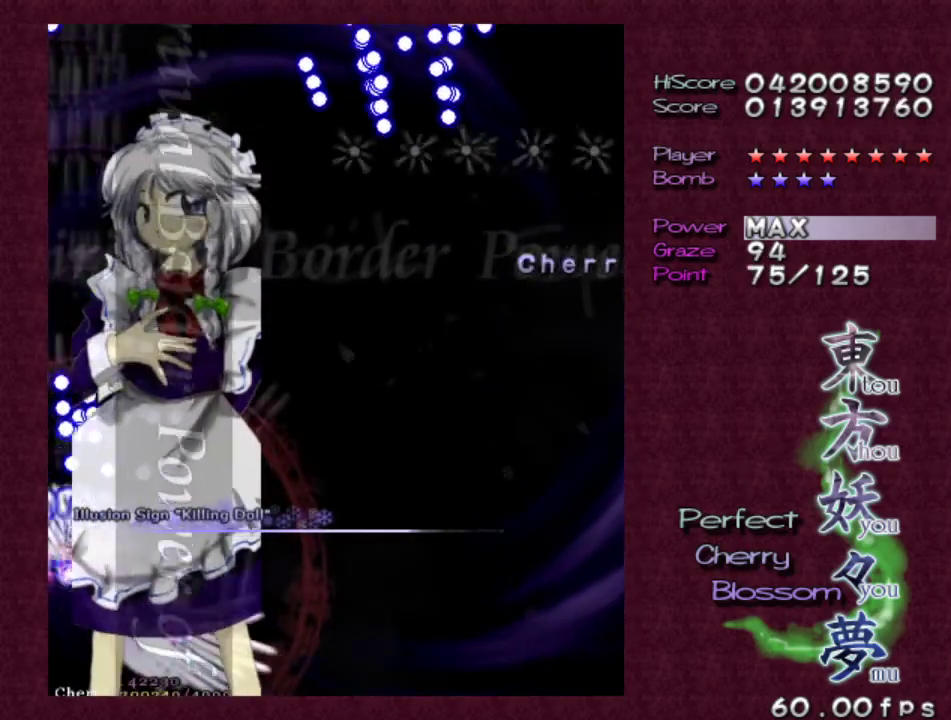
{"keys": ["up", "z"], "events": [[17, "right", "up"], [300, "right", "down"], [350, "up", "down"], [483, "right", "up"]]}
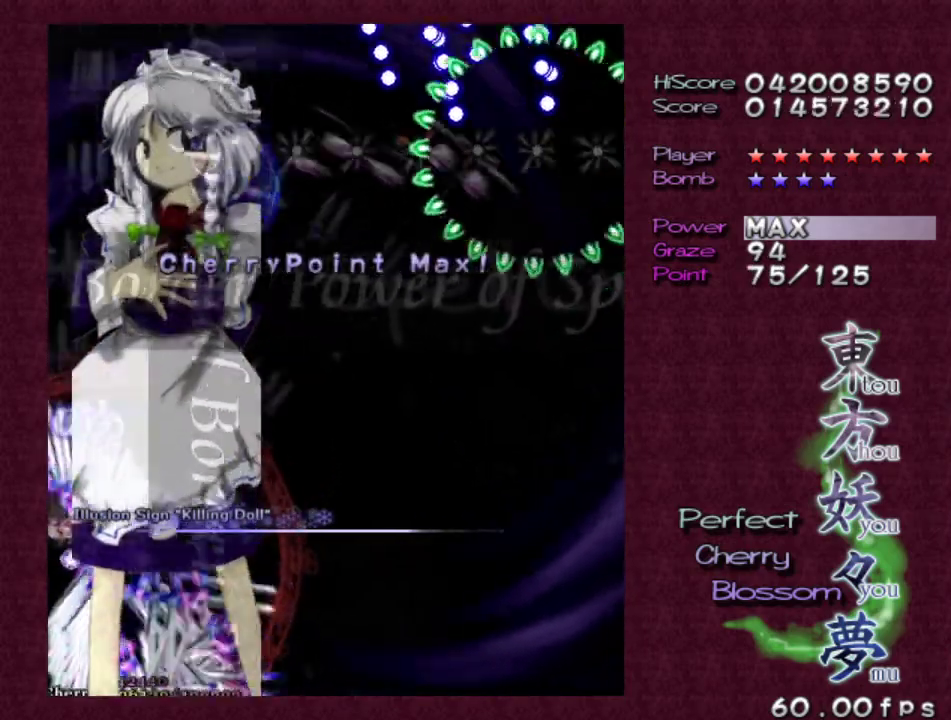
{"keys": ["z"], "events": [[33, "up", "up"]]}
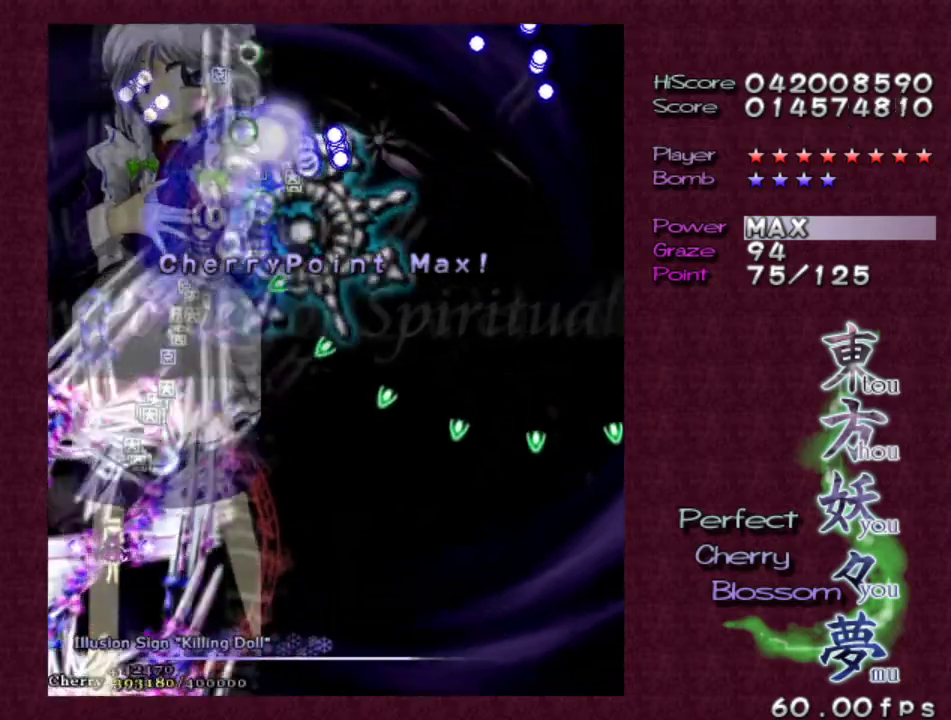
{"keys": ["z"], "events": [[100, "right", "down"], [150, "shift", "down"], [150, "up", "down"], [283, "right", "up"], [283, "up", "up"], [433, "shift", "up"]]}
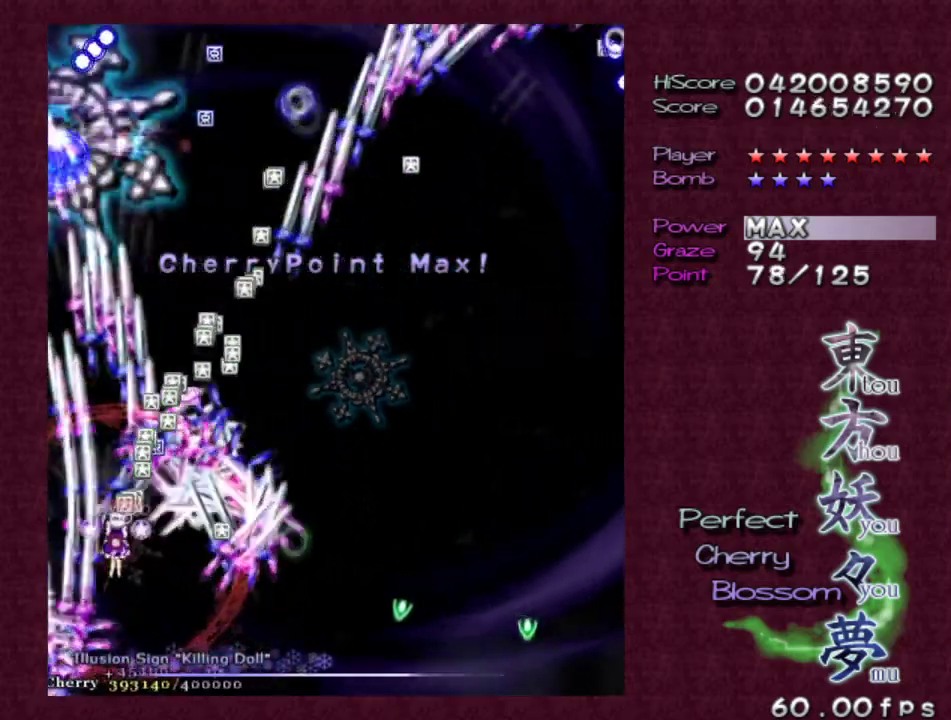
{"keys": ["z"], "events": []}
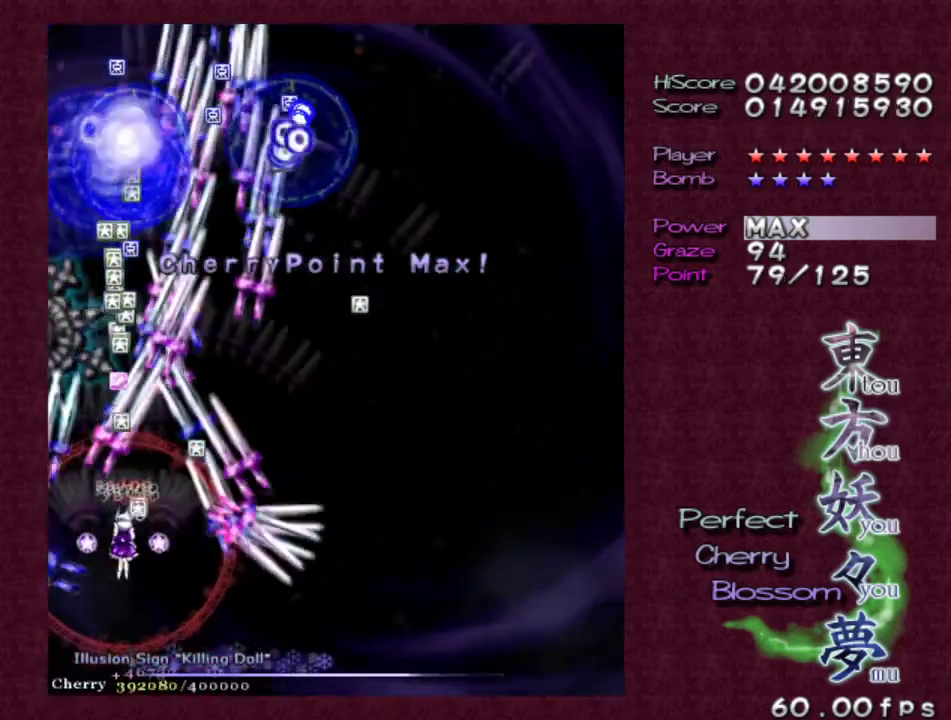
{"keys": ["z"], "events": [[367, "right", "down"], [367, "up", "down"], [500, "right", "up"], [500, "up", "up"]]}
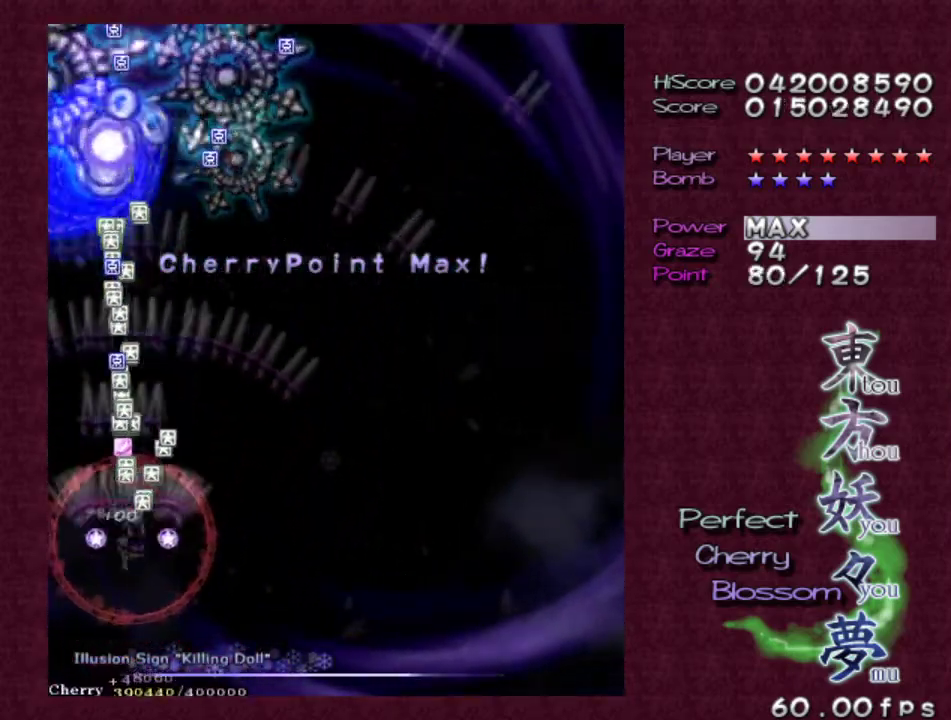
{"keys": ["z"], "events": [[283, "down", "down"], [383, "down", "up"]]}
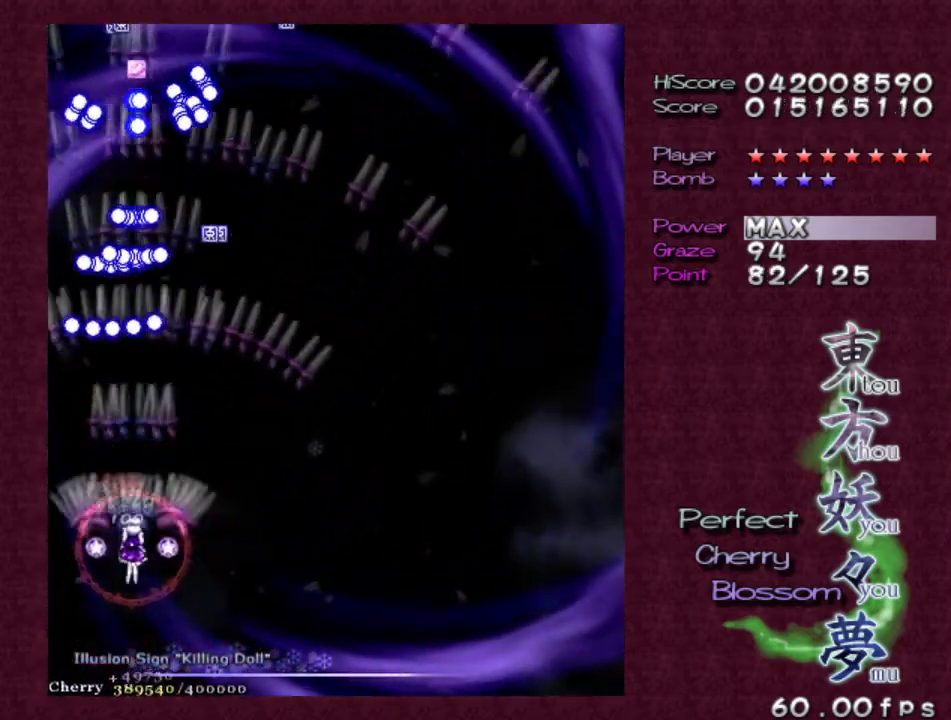
{"keys": ["down", "right", "z"], "events": [[117, "down", "down"], [117, "left", "down"], [250, "down", "up"], [250, "left", "up"], [350, "right", "down"], [400, "down", "down"]]}
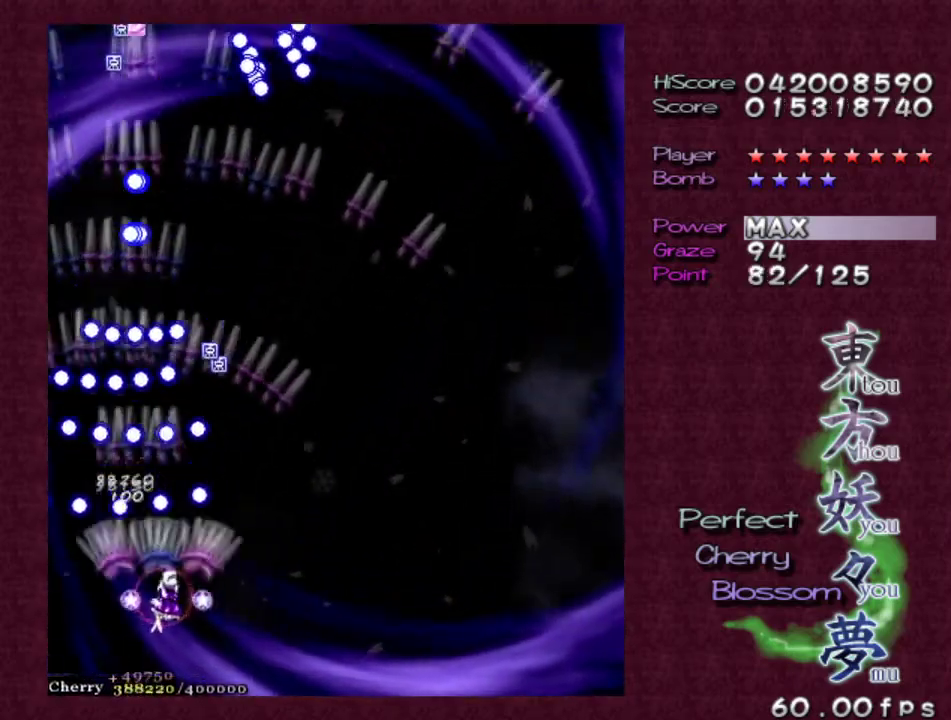
{"keys": ["shift", "up", "z"], "events": [[233, "down", "up"], [400, "up", "down"], [450, "shift", "down"], [500, "right", "up"]]}
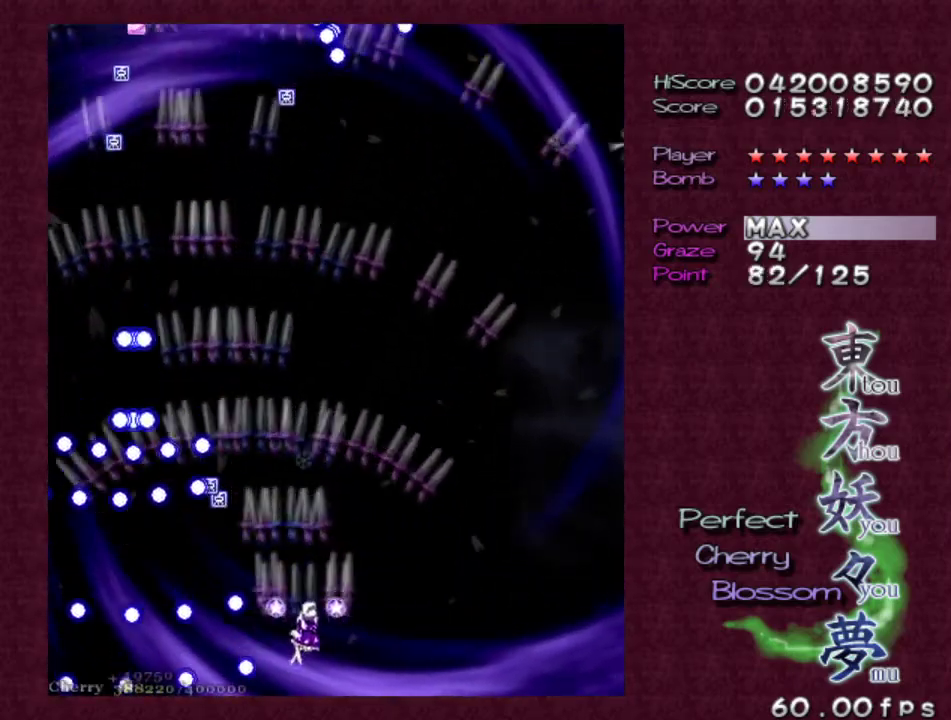
{"keys": ["right", "z"], "events": [[100, "up", "up"], [250, "right", "down"], [250, "shift", "up"]]}
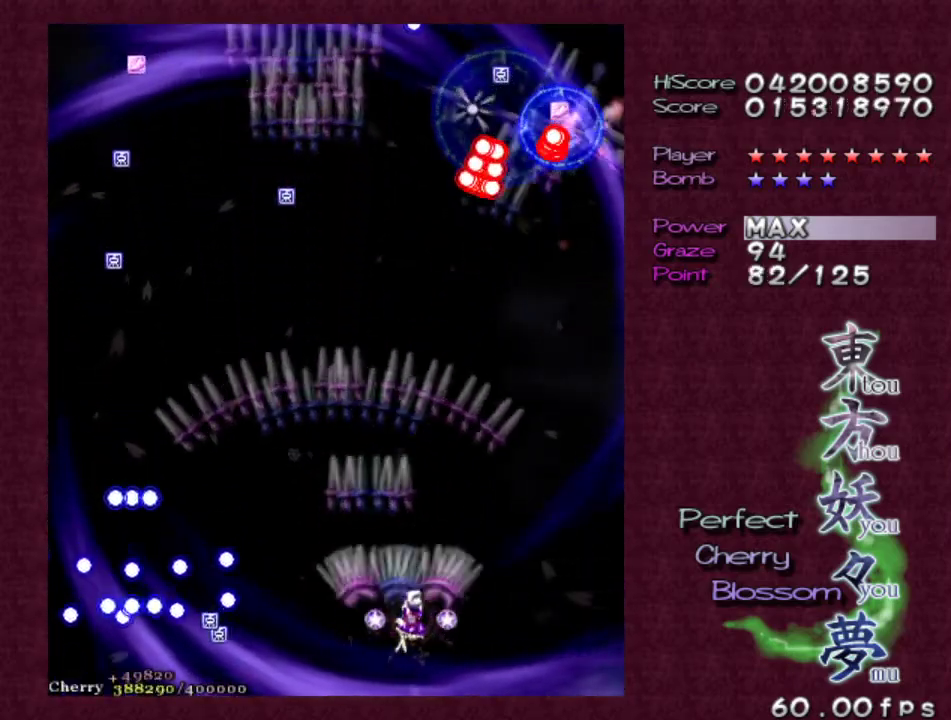
{"keys": ["left", "z"], "events": [[167, "shift", "down"], [250, "right", "up"], [350, "left", "down"], [400, "shift", "up"]]}
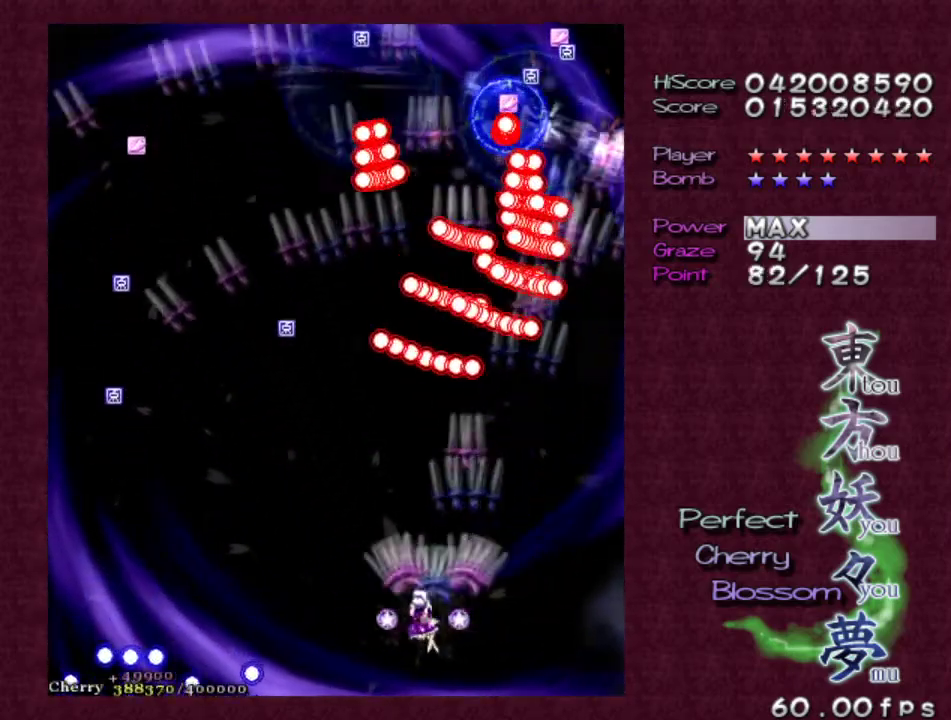
{"keys": ["left", "up", "z"], "events": [[367, "up", "down"]]}
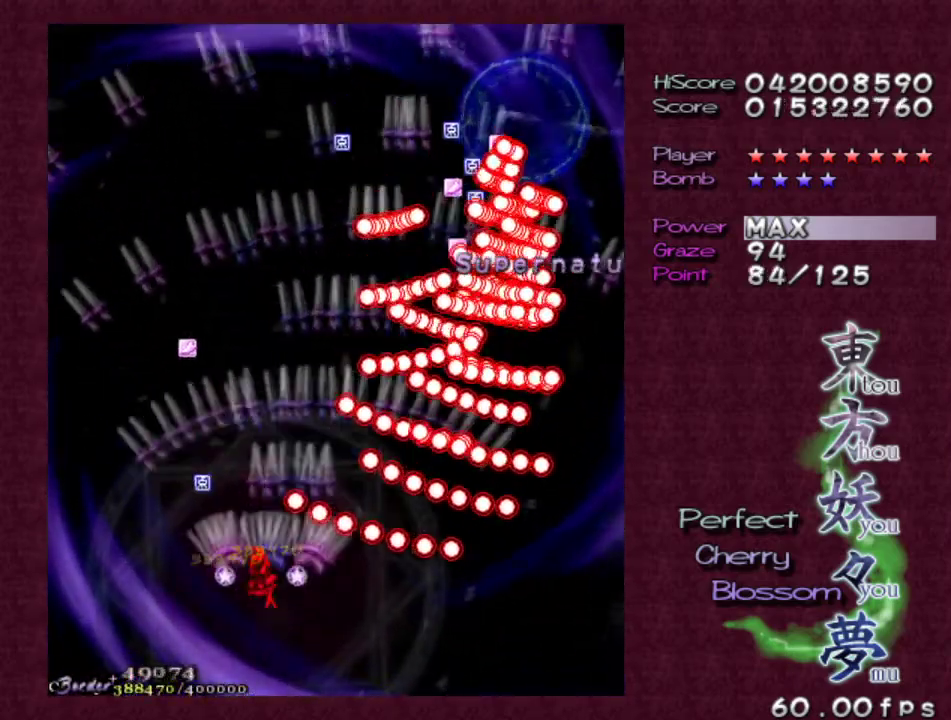
{"keys": ["z"], "events": [[50, "up", "up"], [383, "left", "up"]]}
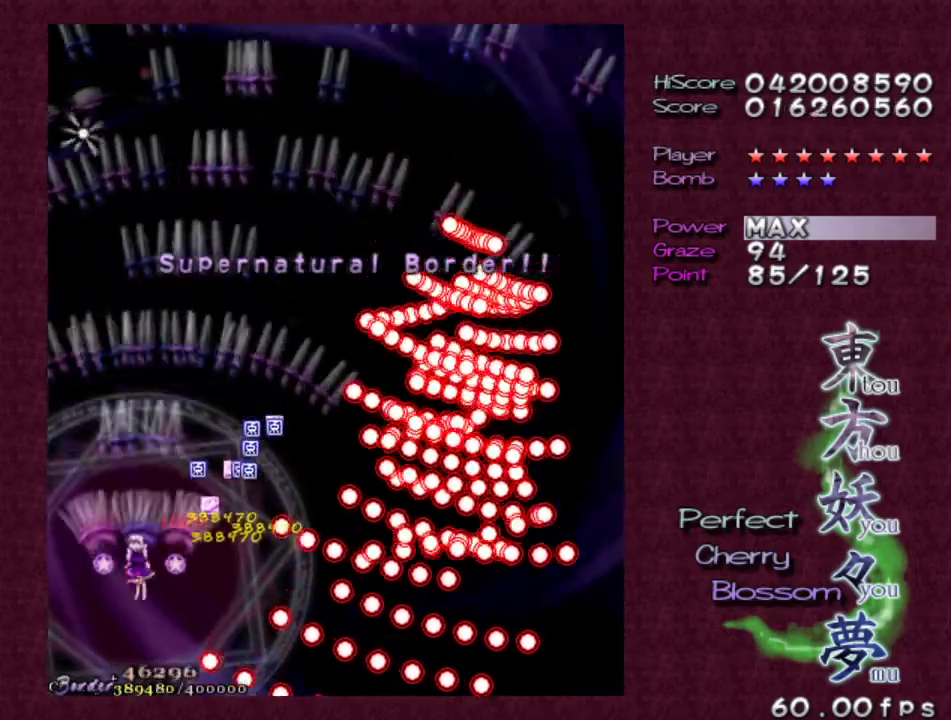
{"keys": ["z"], "events": [[350, "up", "down"], [500, "up", "up"]]}
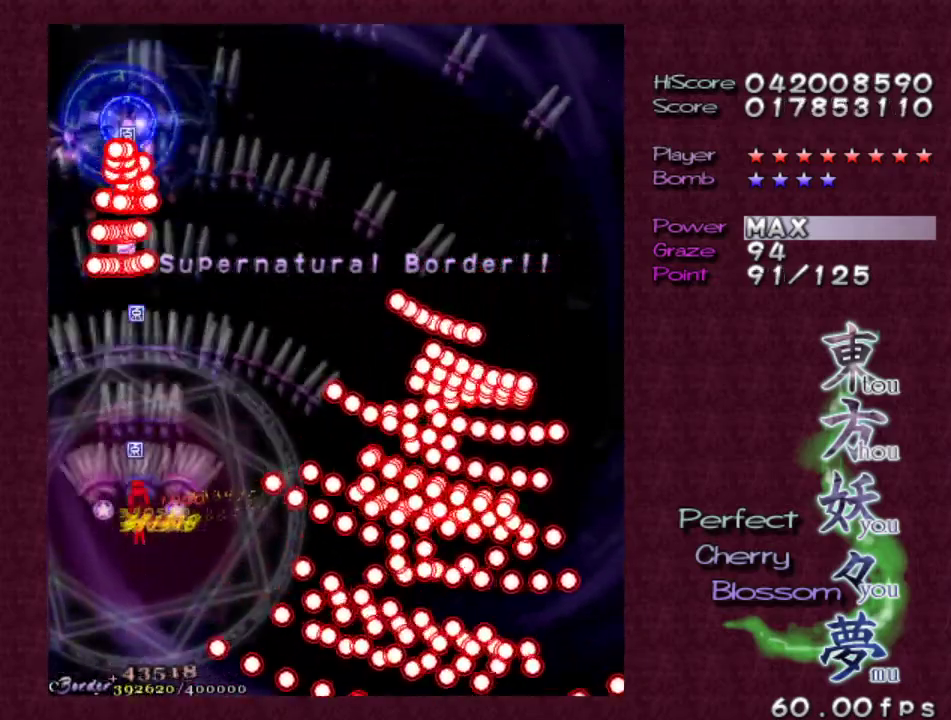
{"keys": ["right", "up", "z"], "events": [[33, "right", "down"], [83, "up", "down"], [183, "up", "up"], [217, "right", "up"], [217, "up", "down"], [267, "right", "down"], [367, "up", "up"], [467, "up", "down"]]}
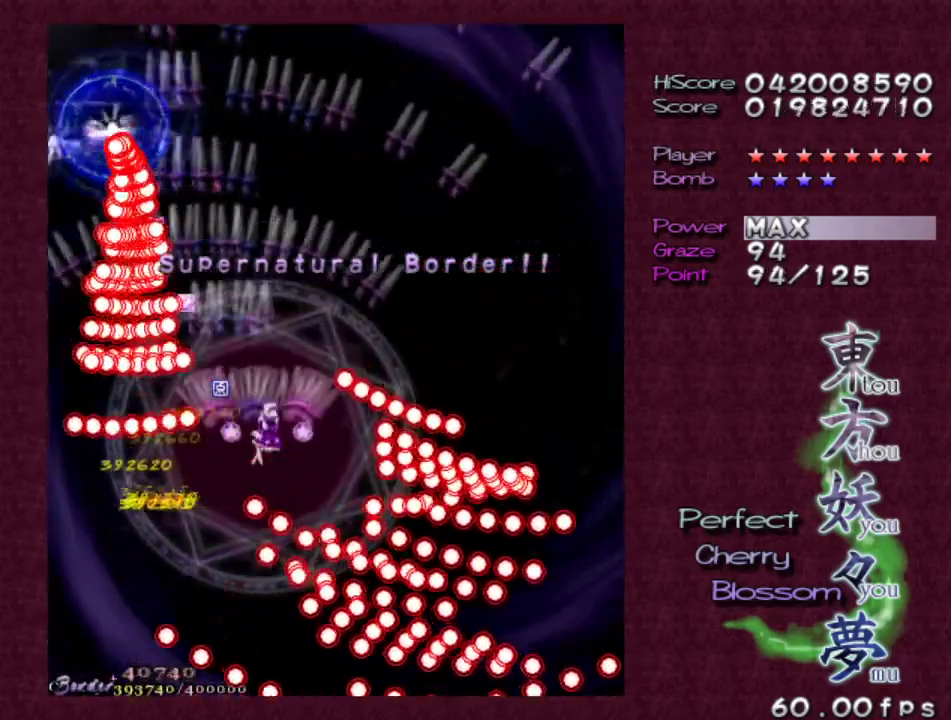
{"keys": ["right", "z"], "events": [[50, "right", "up"], [100, "up", "up"], [283, "right", "down"]]}
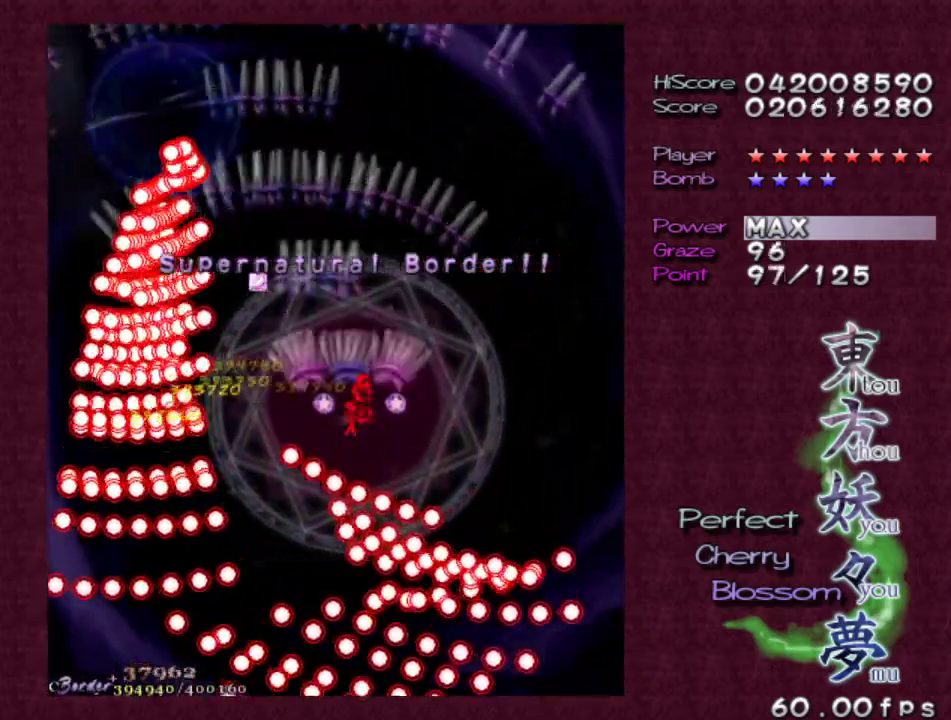
{"keys": ["right", "z"], "events": [[17, "down", "down"], [200, "down", "up"]]}
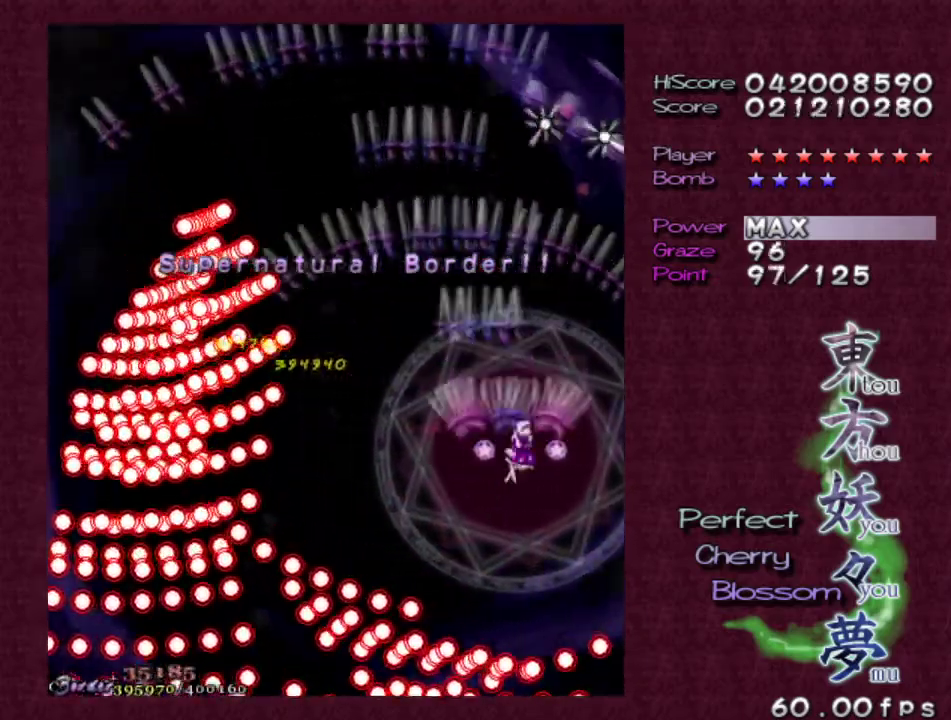
{"keys": ["z"], "events": [[33, "down", "down"], [183, "down", "up"], [183, "right", "up"], [317, "left", "down"], [367, "up", "down"], [500, "left", "up"], [500, "up", "up"]]}
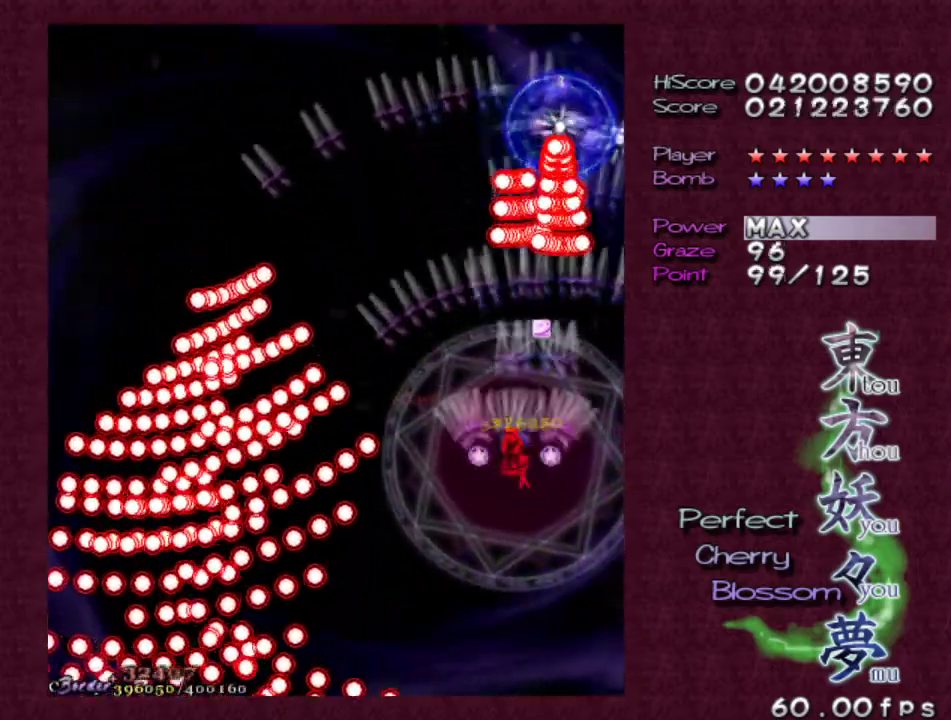
{"keys": ["left", "up", "z"], "events": [[50, "left", "down"], [100, "up", "down"], [150, "up", "up"], [183, "left", "up"], [233, "left", "down"], [233, "up", "down"], [333, "left", "up"], [333, "up", "up"], [383, "up", "down"], [417, "left", "down"]]}
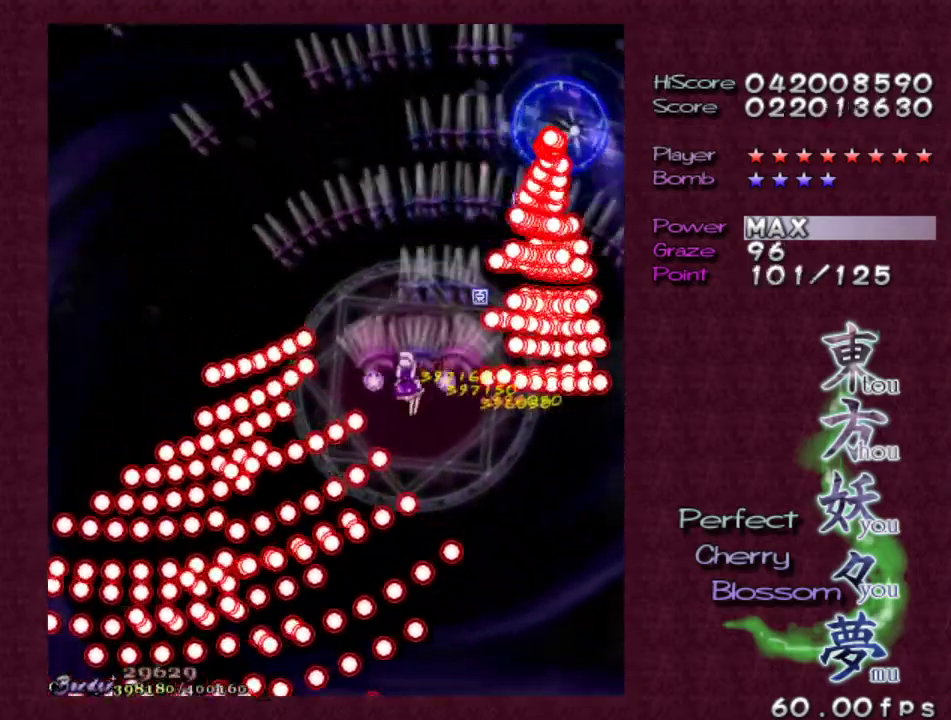
{"keys": ["down", "left", "z"], "events": [[17, "left", "up"], [67, "up", "up"], [117, "left", "down"], [117, "up", "down"], [250, "left", "up"], [250, "up", "up"], [300, "left", "down"], [400, "left", "up"], [483, "down", "down"], [483, "left", "down"]]}
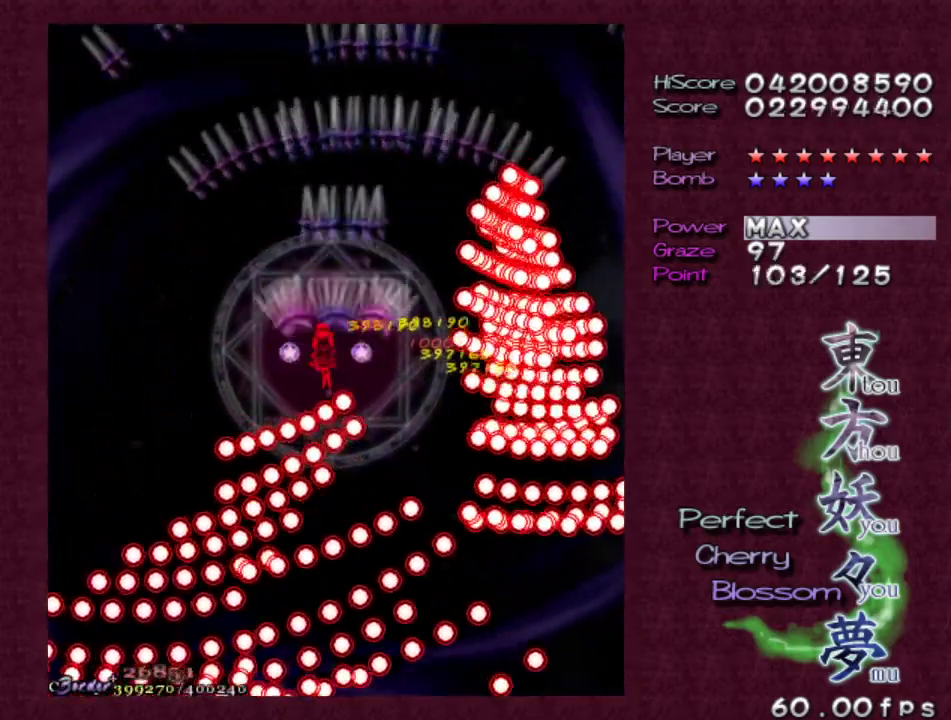
{"keys": ["left", "z"], "events": [[133, "down", "up"], [183, "down", "down"], [367, "down", "up"]]}
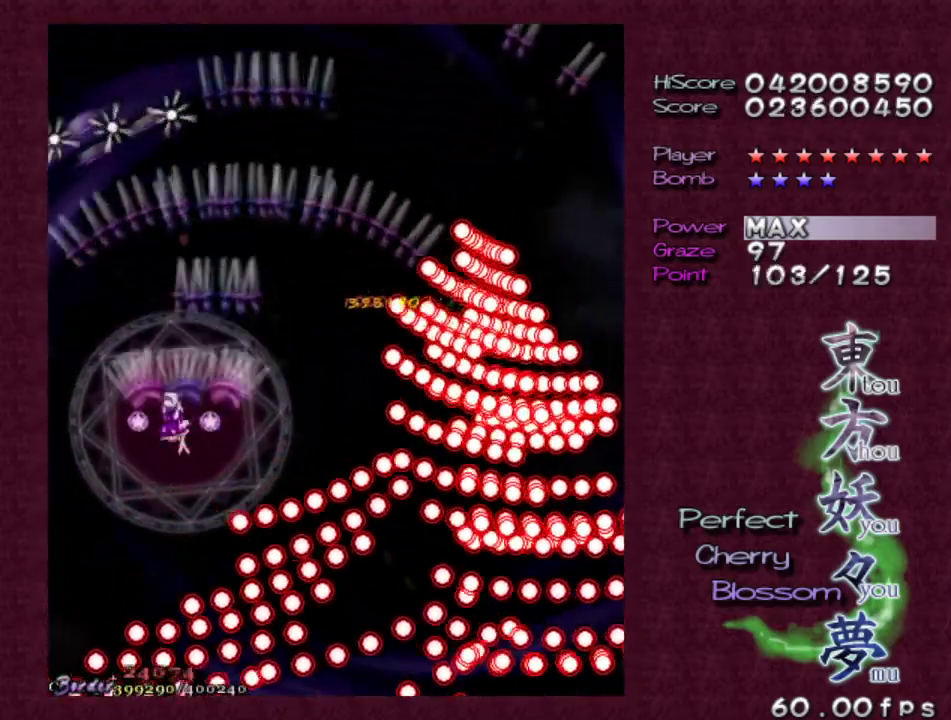
{"keys": ["right", "up", "z"], "events": [[150, "left", "up"], [417, "right", "down"], [417, "up", "down"]]}
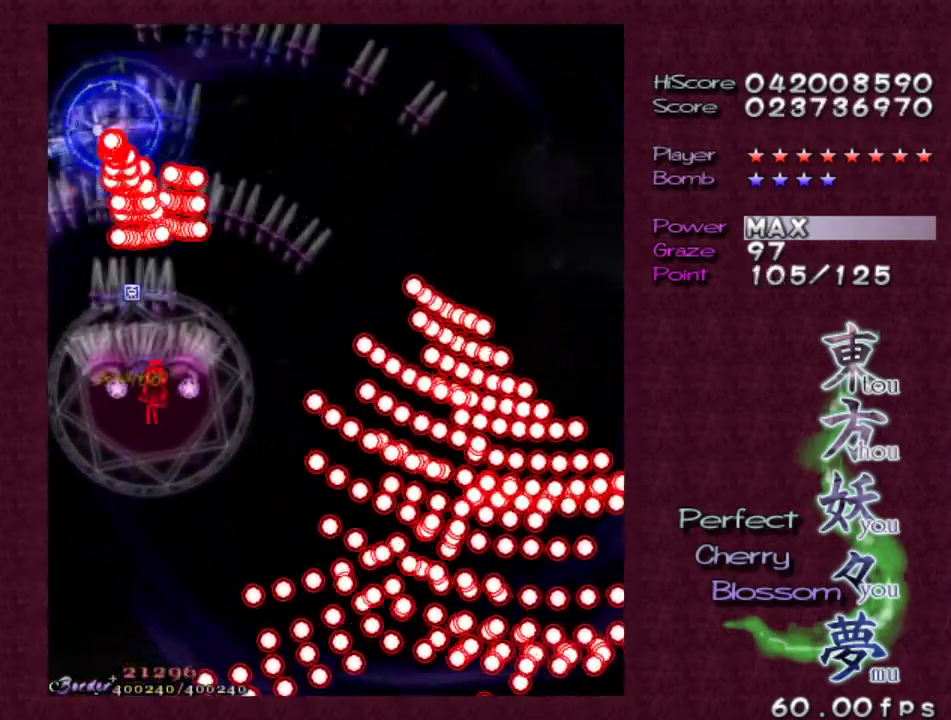
{"keys": ["right", "z"], "events": [[67, "up", "up"], [117, "up", "down"], [250, "up", "up"], [350, "up", "down"], [500, "up", "up"]]}
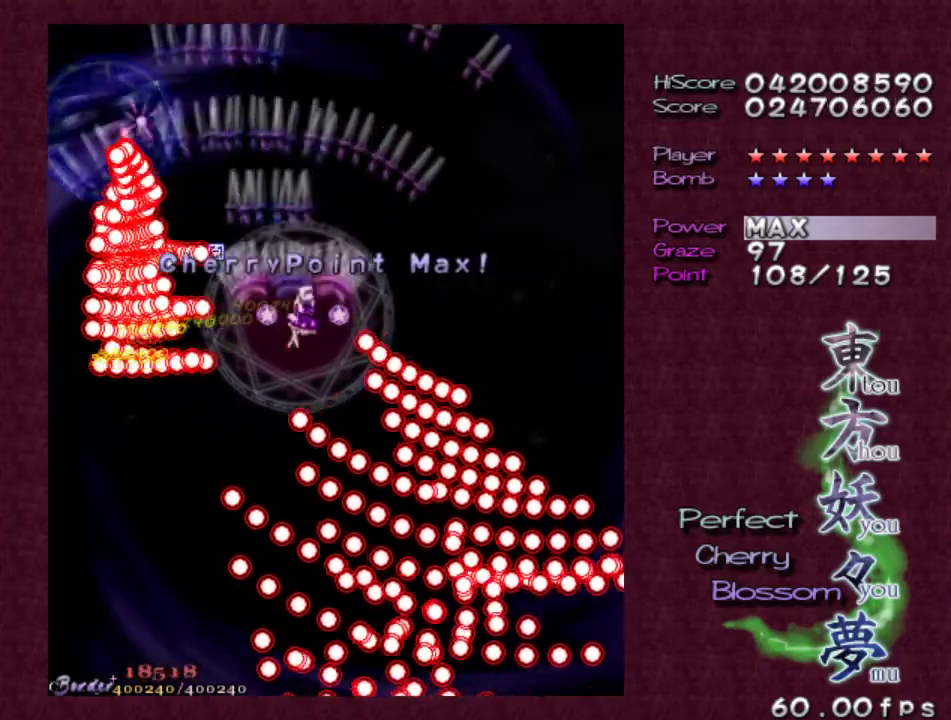
{"keys": ["down", "right", "z"], "events": [[217, "down", "down"], [367, "down", "up"], [417, "down", "down"]]}
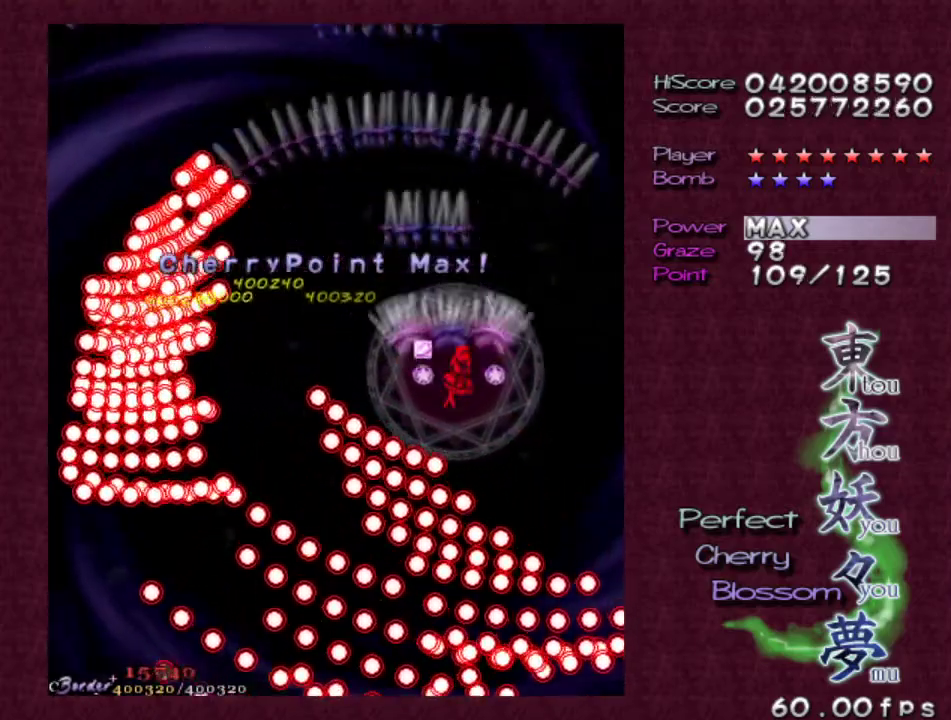
{"keys": ["z"], "events": [[50, "down", "up"], [150, "down", "down"], [233, "down", "up"], [417, "right", "up"]]}
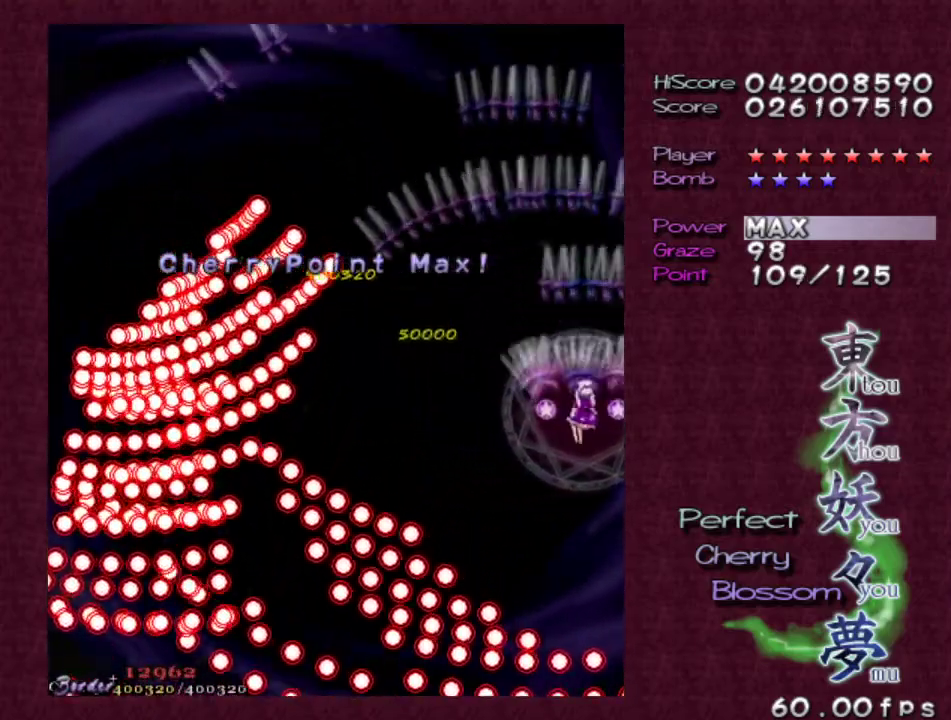
{"keys": ["z"], "events": [[117, "down", "down"], [167, "down", "up"], [300, "left", "down"], [350, "up", "down"], [433, "left", "up"], [433, "up", "up"]]}
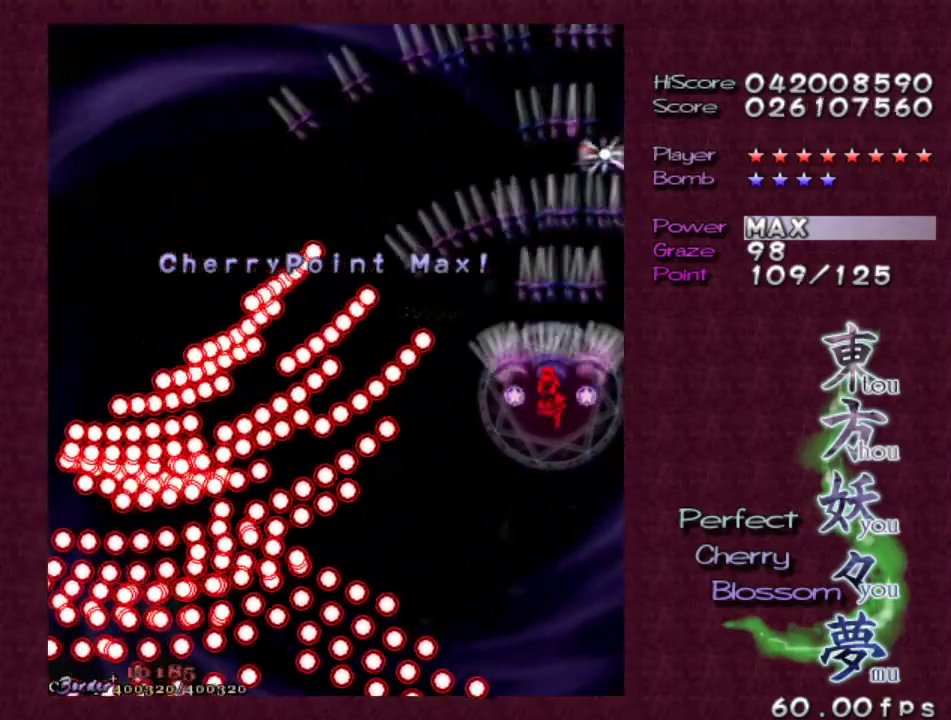
{"keys": ["left", "up", "z"], "events": [[267, "left", "down"], [267, "up", "down"], [417, "left", "up"], [417, "up", "up"], [500, "left", "down"], [500, "up", "down"]]}
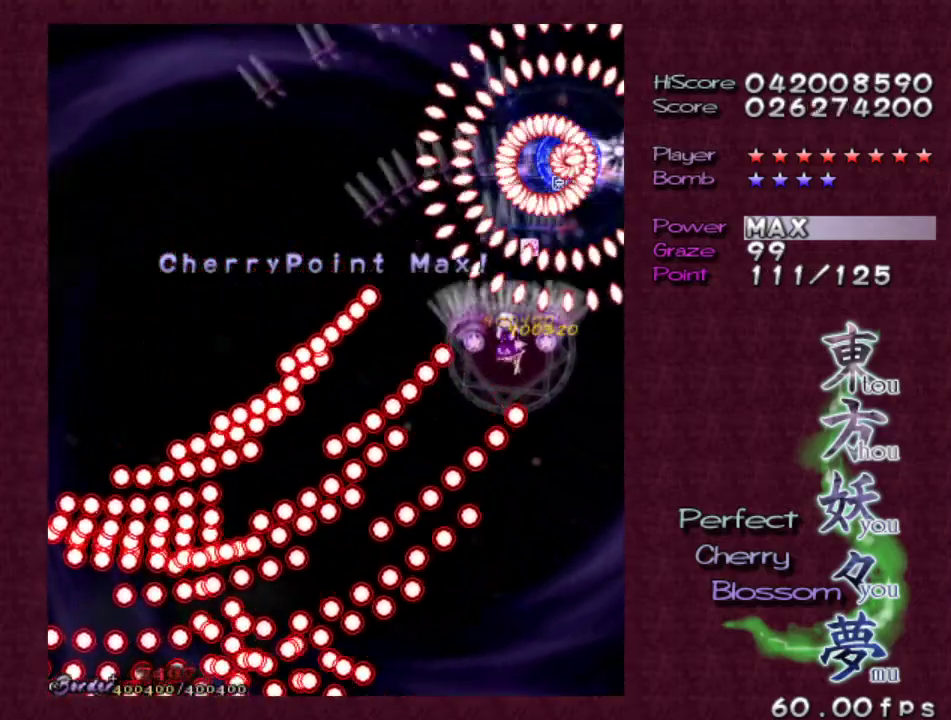
{"keys": ["left", "z"], "events": [[100, "up", "up"], [150, "left", "up"], [183, "left", "down"], [233, "up", "down"], [283, "up", "up"]]}
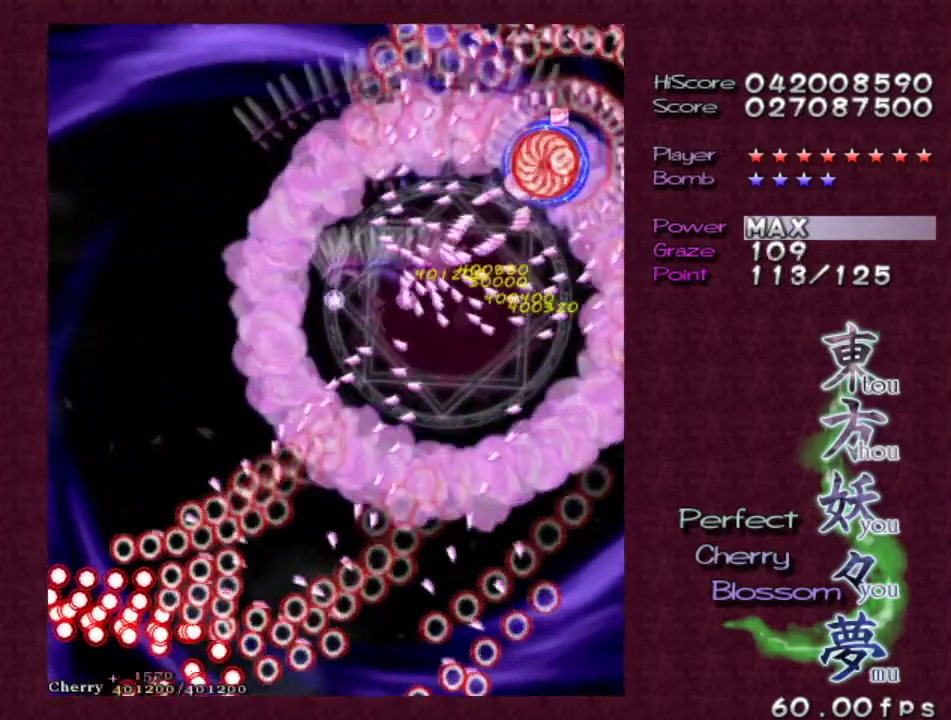
{"keys": ["down", "left", "z"], "events": [[200, "left", "up"], [250, "left", "down"], [433, "down", "down"]]}
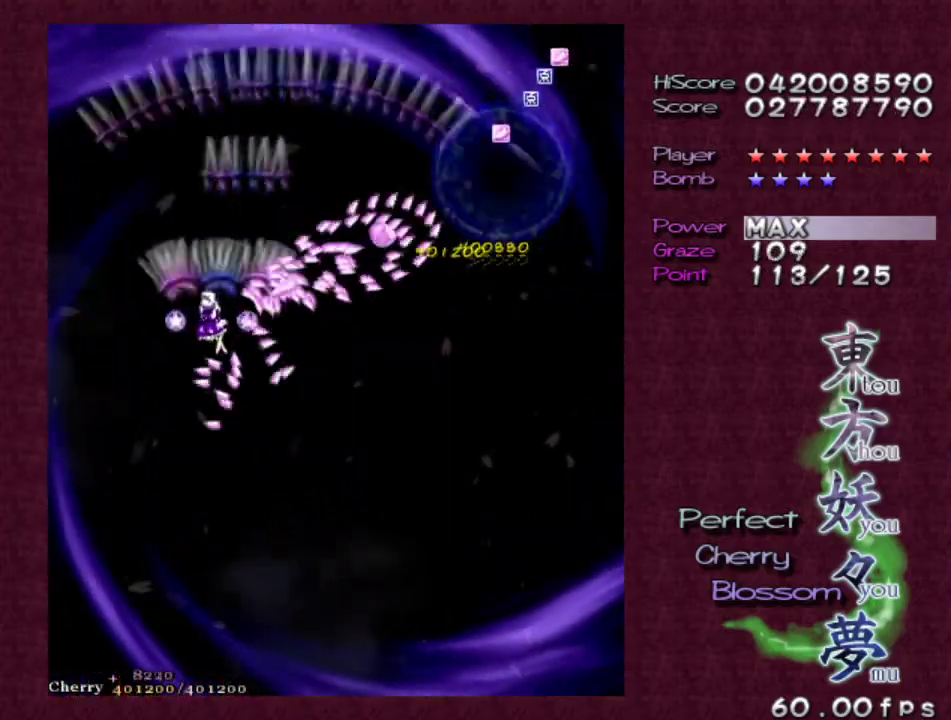
{"keys": ["down", "left", "z"], "events": []}
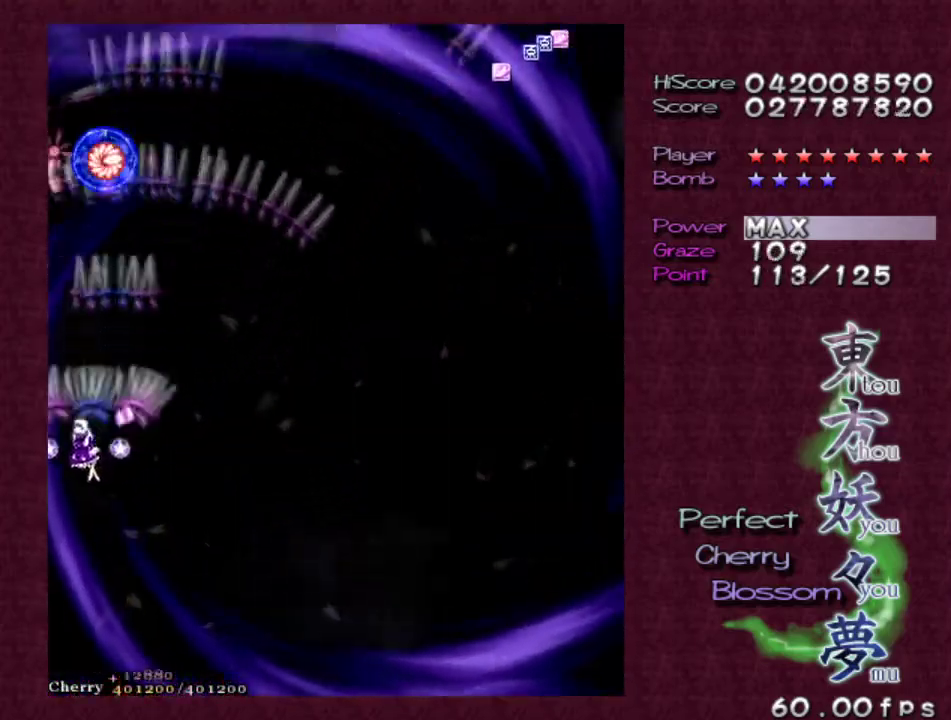
{"keys": ["down", "z"], "events": [[100, "left", "up"]]}